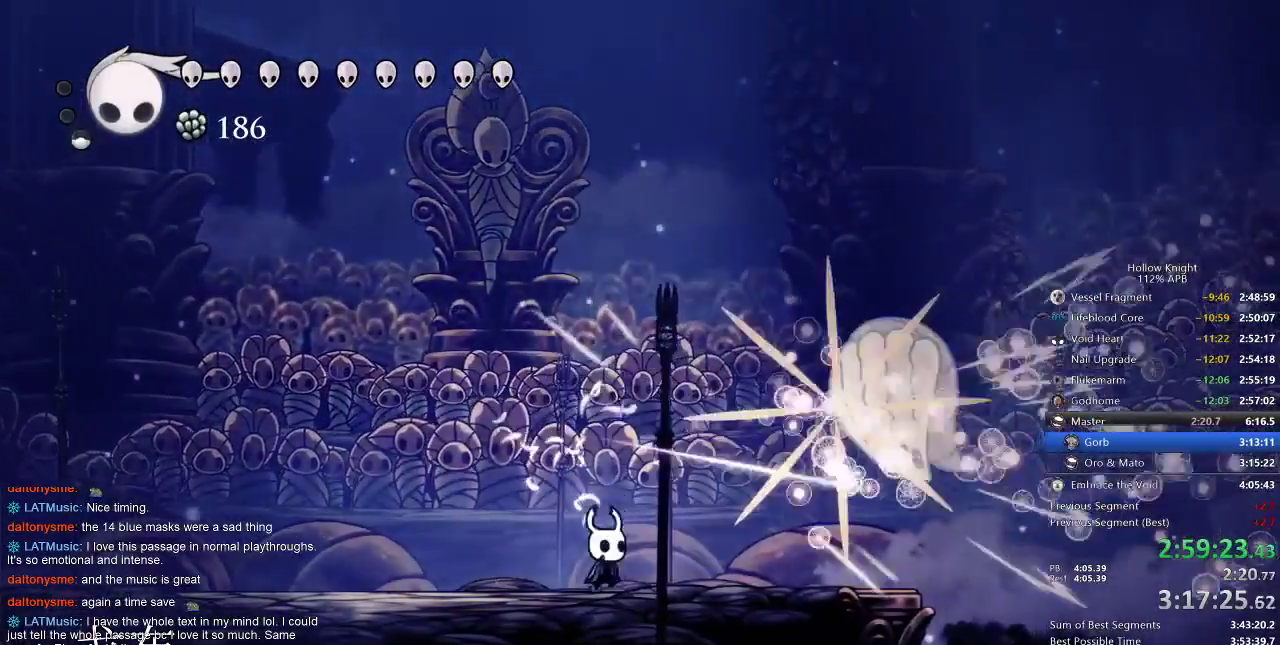
Gameplay with keyboard; each line is a JSON object with the keys held at the frame after it. "events" lists presses ("down") and releases ("up") of "cdash", "dash", "dnail", "down", "heal", "inv", "jump", "left", "nail", "right", "spell" and "up" between this image and that frame as [ms after this image, input, new state], when the widget could be followed in between. No other keys are recorded. Mouse input is not recorded. Key names are as the overlay labels them; some are game actions (e.g. jump) rather than physical keys.
{"keys": ["right"], "events": [[67, "right", "up"], [150, "left", "up"], [150, "right", "down"], [250, "right", "up"], [283, "left", "down"], [417, "left", "up"], [417, "right", "down"]]}
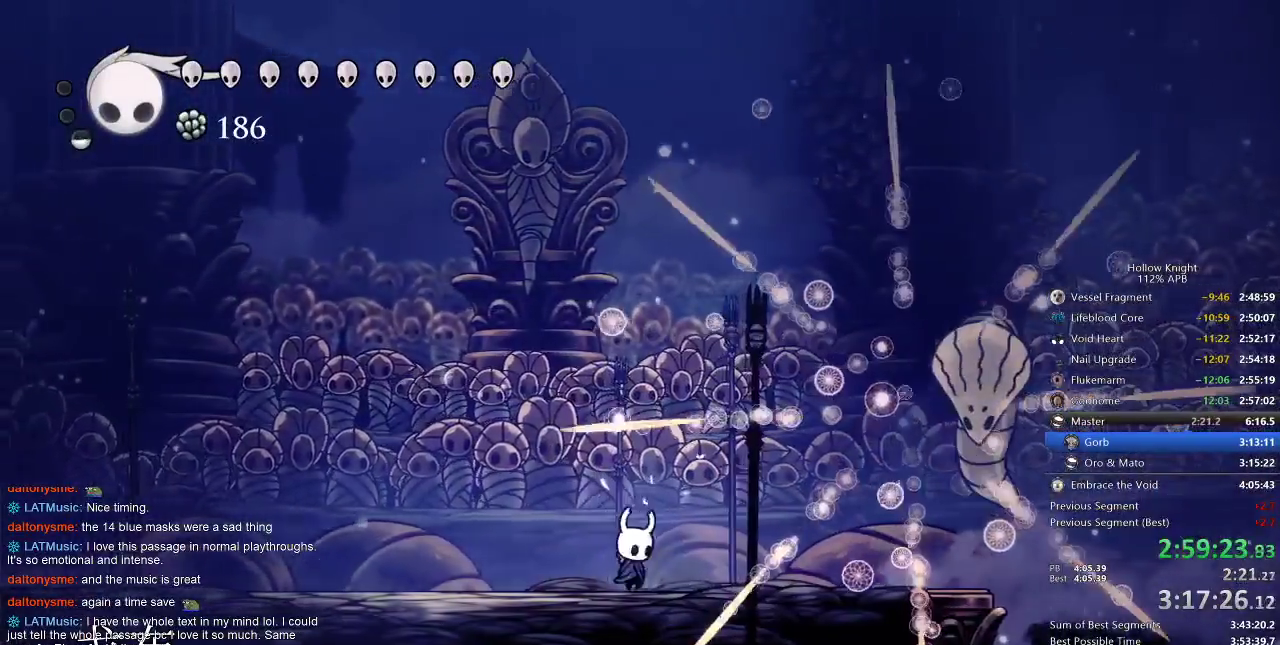
{"keys": ["jump", "nail", "right"], "events": [[350, "jump", "down"], [450, "nail", "down"]]}
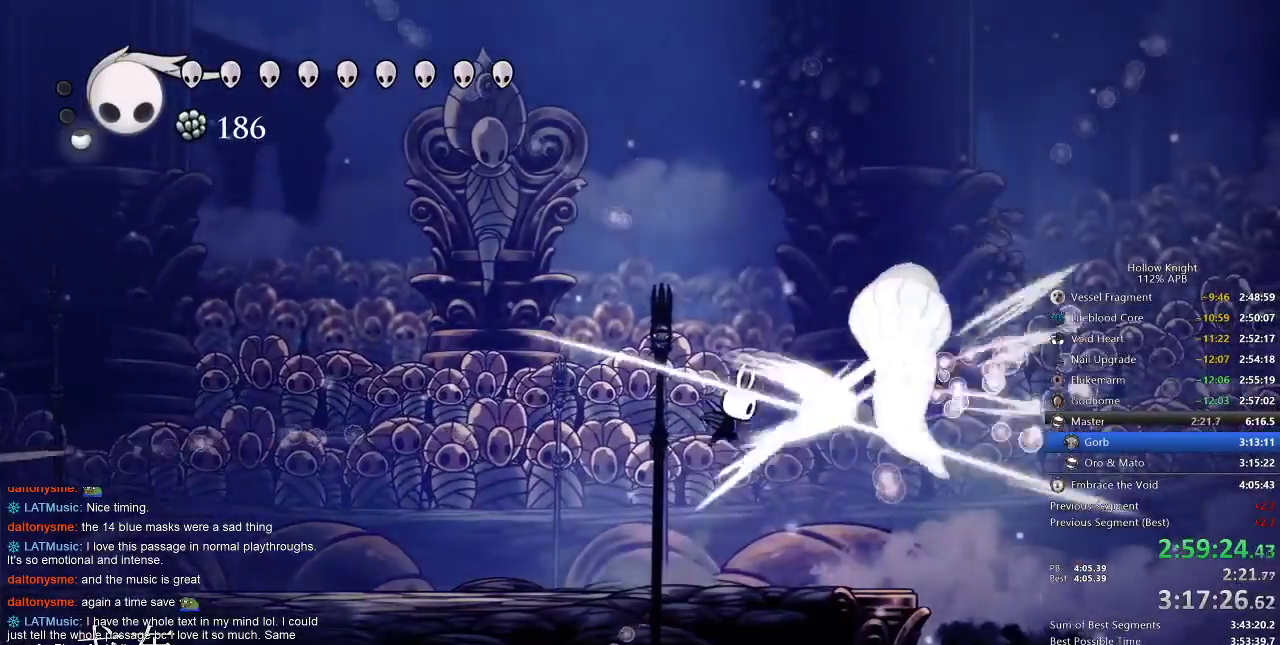
{"keys": ["jump", "nail", "right"], "events": [[50, "jump", "up"], [50, "right", "up"], [83, "nail", "up"], [133, "right", "down"], [183, "jump", "down"], [383, "nail", "down"]]}
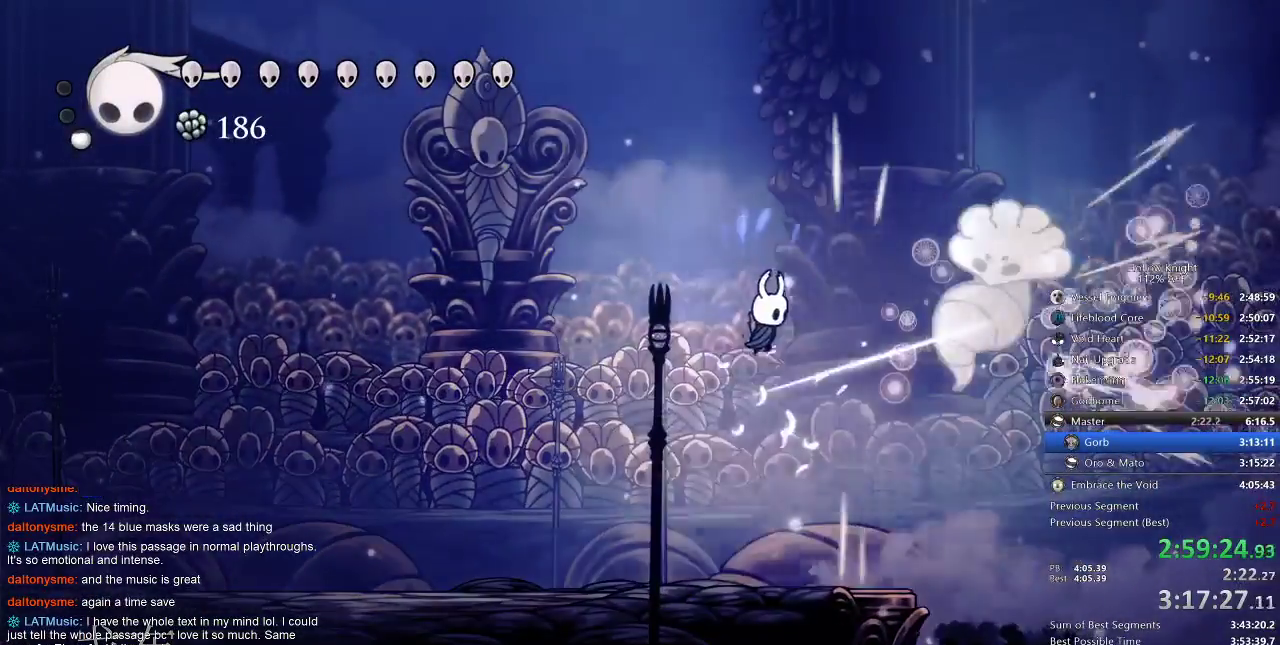
{"keys": ["left"], "events": [[67, "jump", "up"], [133, "nail", "up"], [200, "nail", "down"], [350, "left", "down"], [350, "nail", "up"], [400, "right", "up"]]}
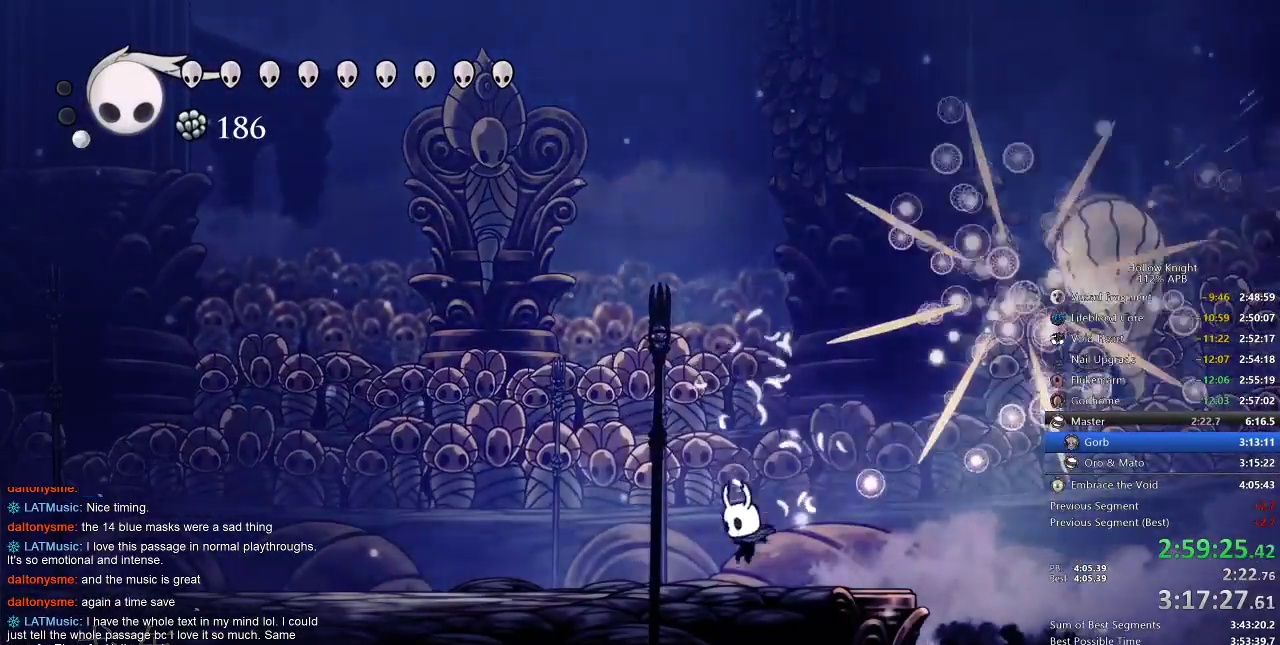
{"keys": ["jump", "left"], "events": [[500, "jump", "down"]]}
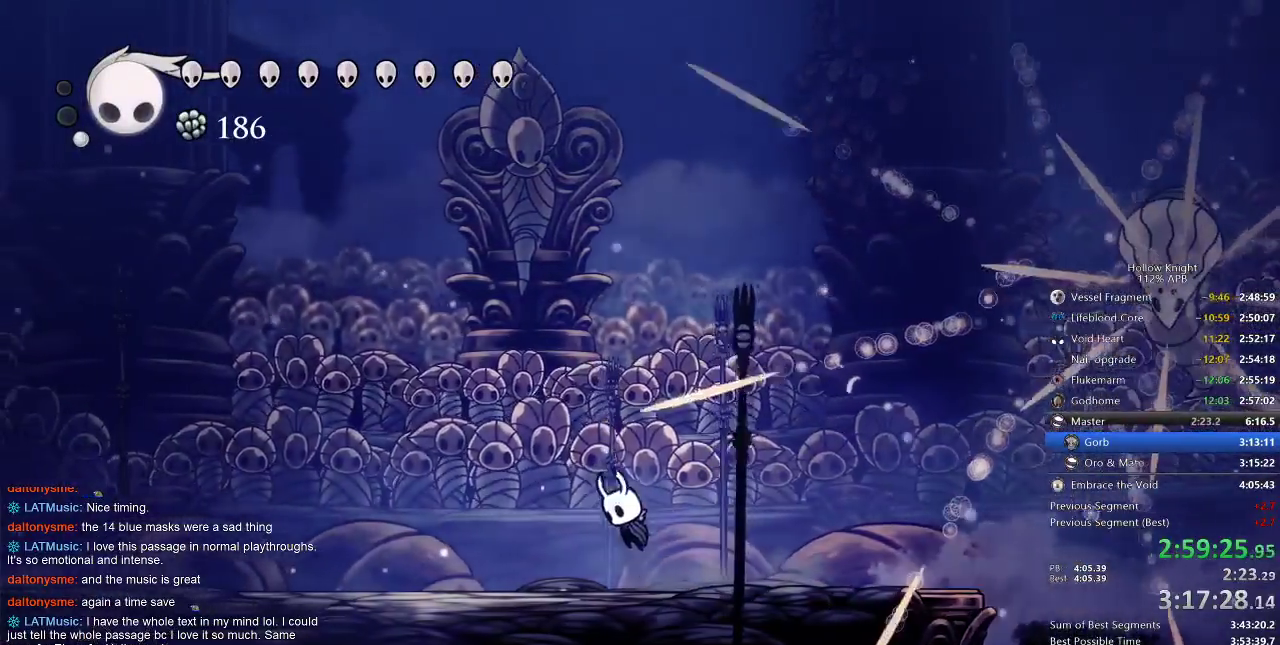
{"keys": ["right"], "events": [[233, "right", "down"], [267, "left", "up"], [417, "jump", "up"]]}
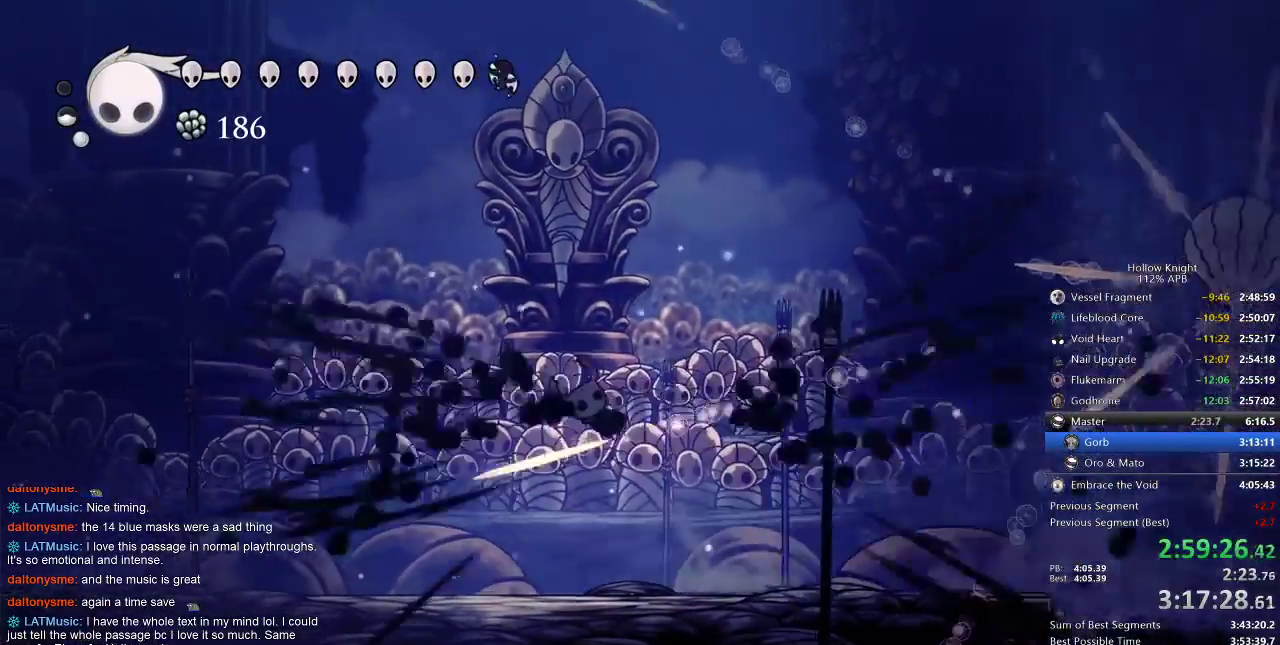
{"keys": ["right"], "events": [[250, "spell", "down"], [350, "spell", "up"]]}
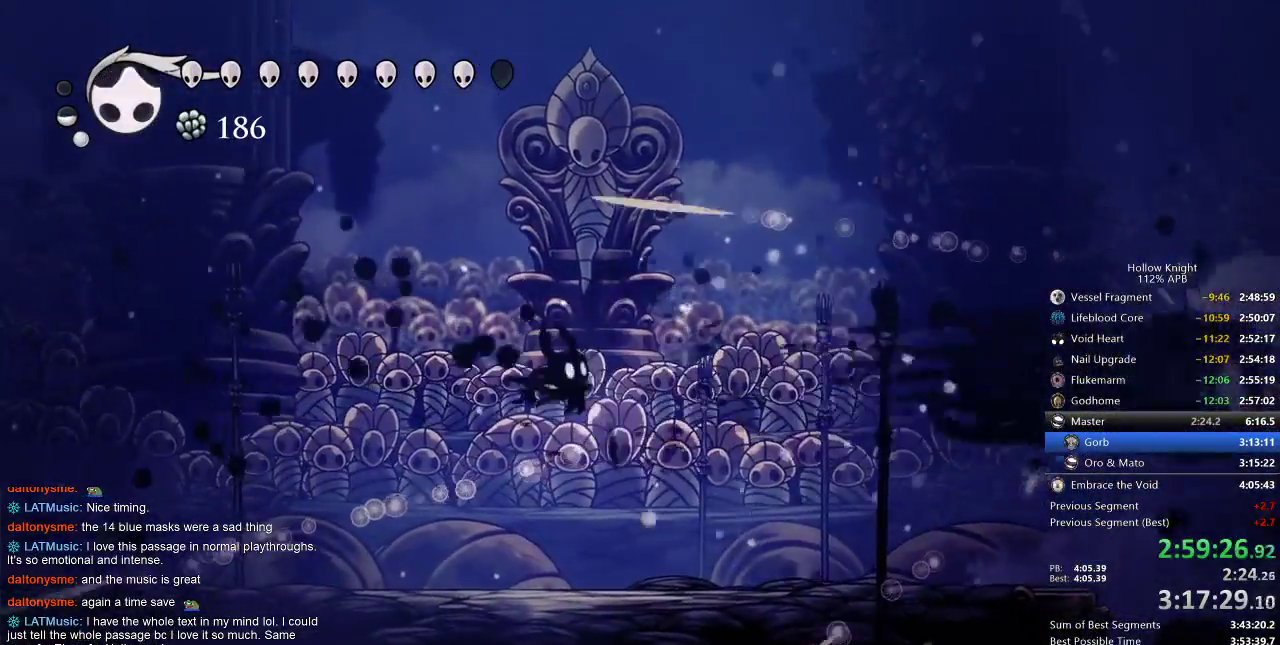
{"keys": ["right"], "events": []}
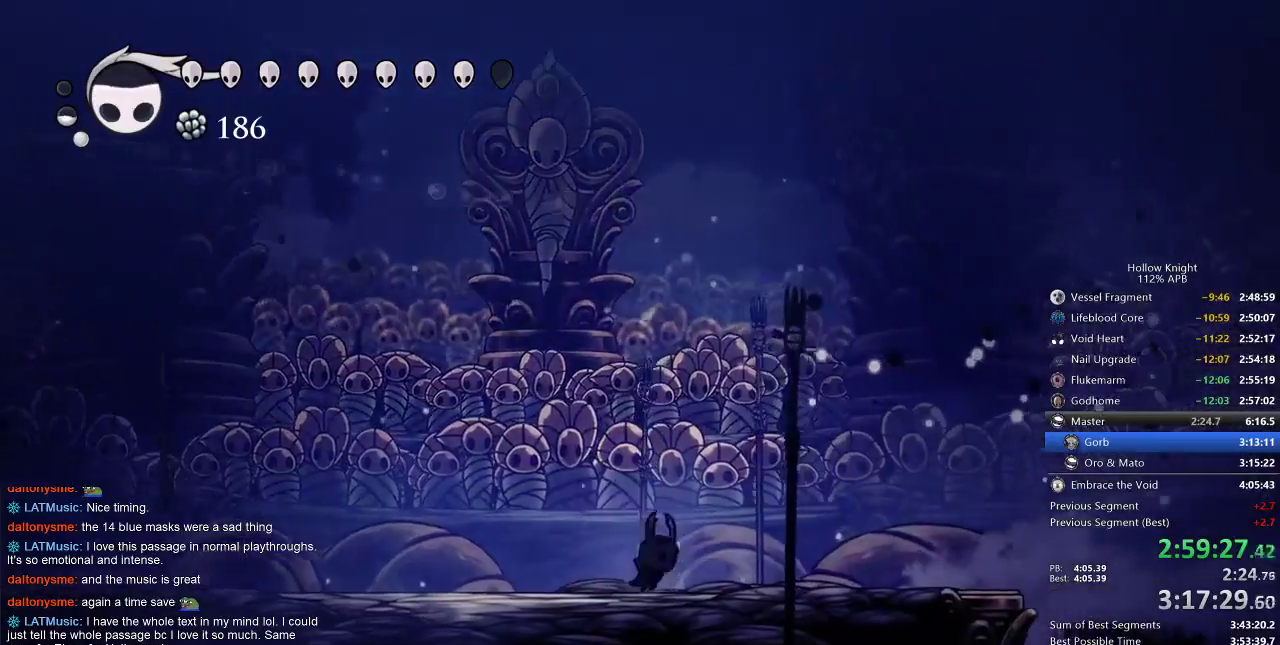
{"keys": [], "events": [[433, "right", "up"]]}
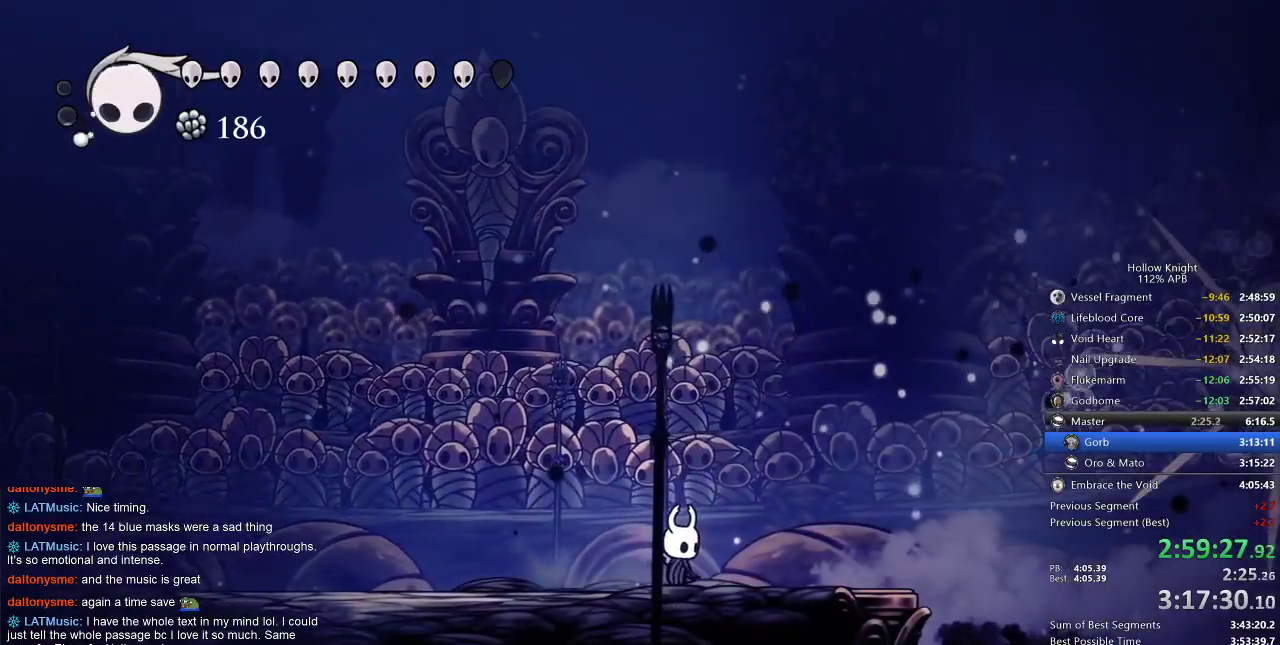
{"keys": [], "events": []}
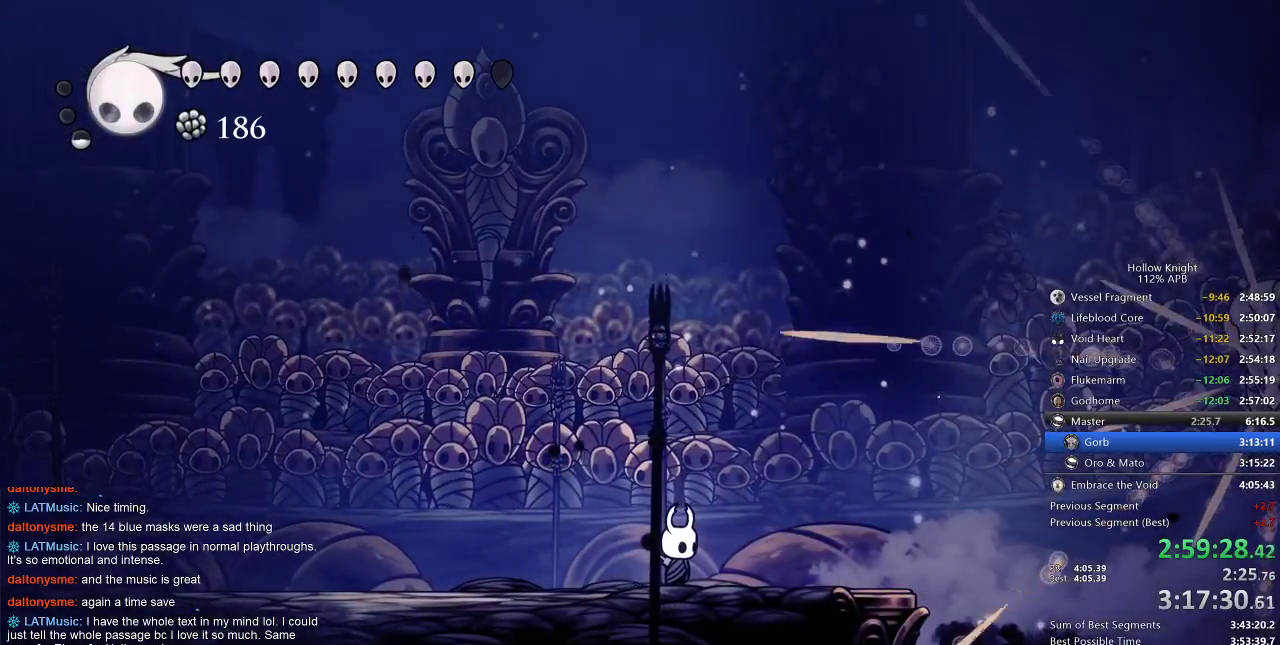
{"keys": ["jump", "right"], "events": [[217, "jump", "down"], [317, "left", "down"], [400, "left", "up"], [400, "right", "down"]]}
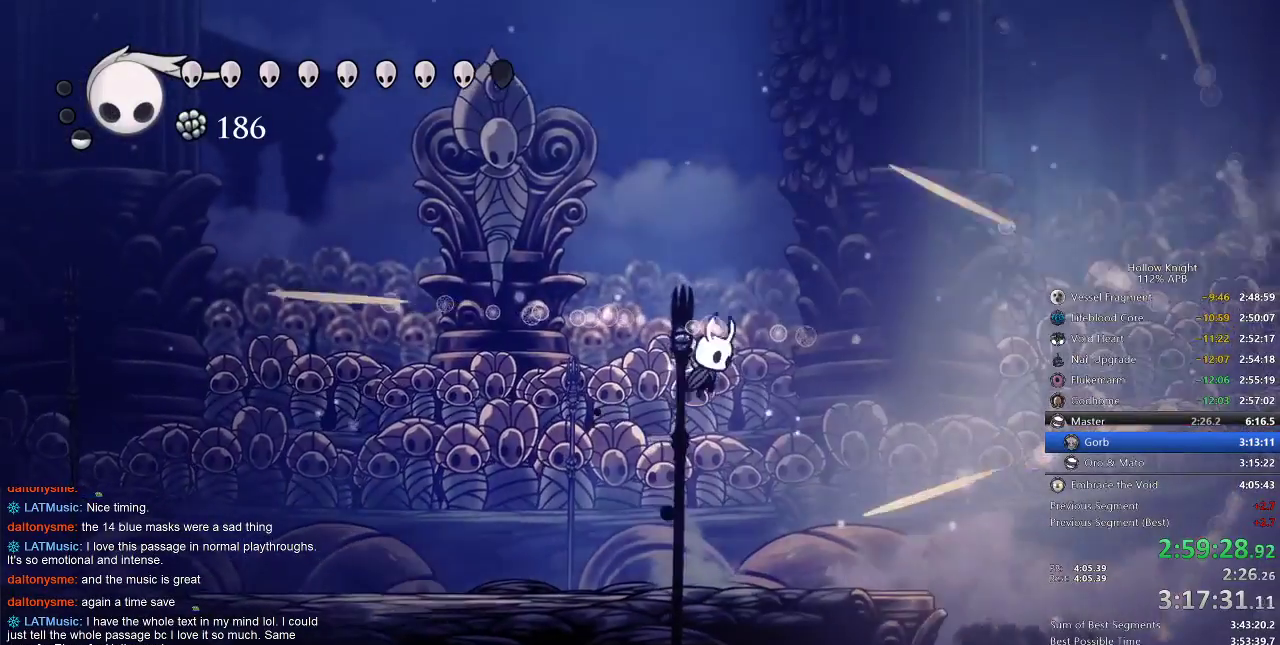
{"keys": ["left"], "events": [[33, "jump", "up"], [33, "right", "up"], [33, "spell", "down"], [133, "spell", "up"], [283, "left", "down"]]}
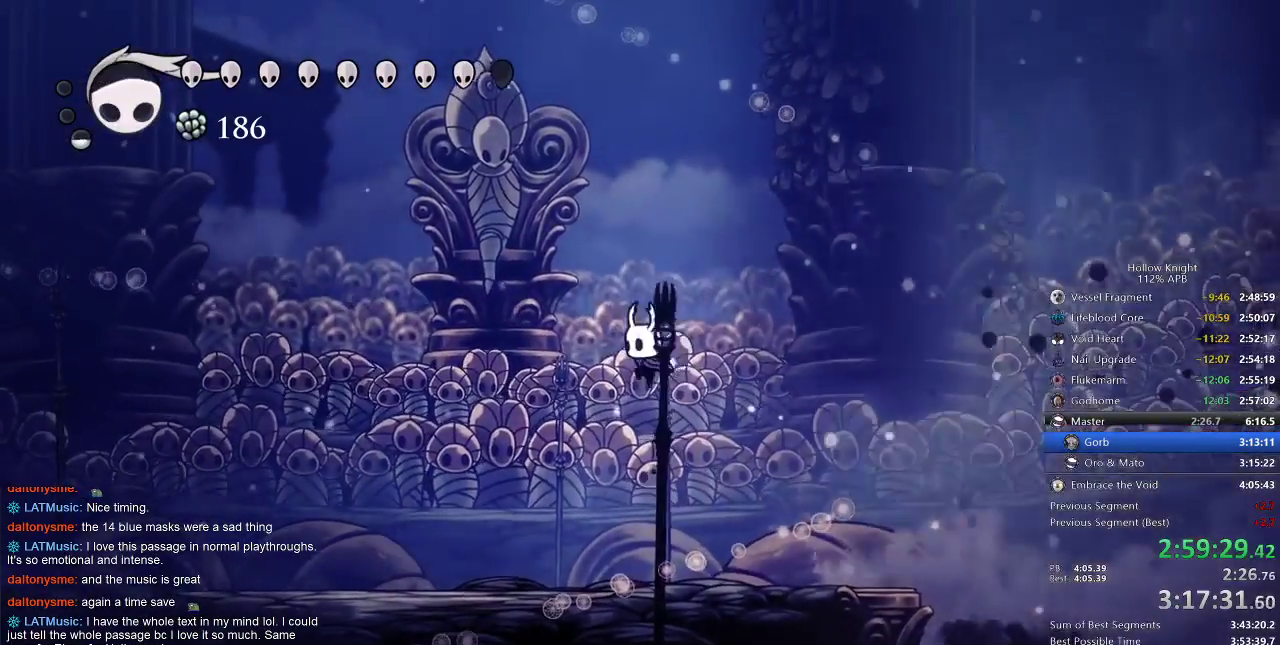
{"keys": ["left"], "events": []}
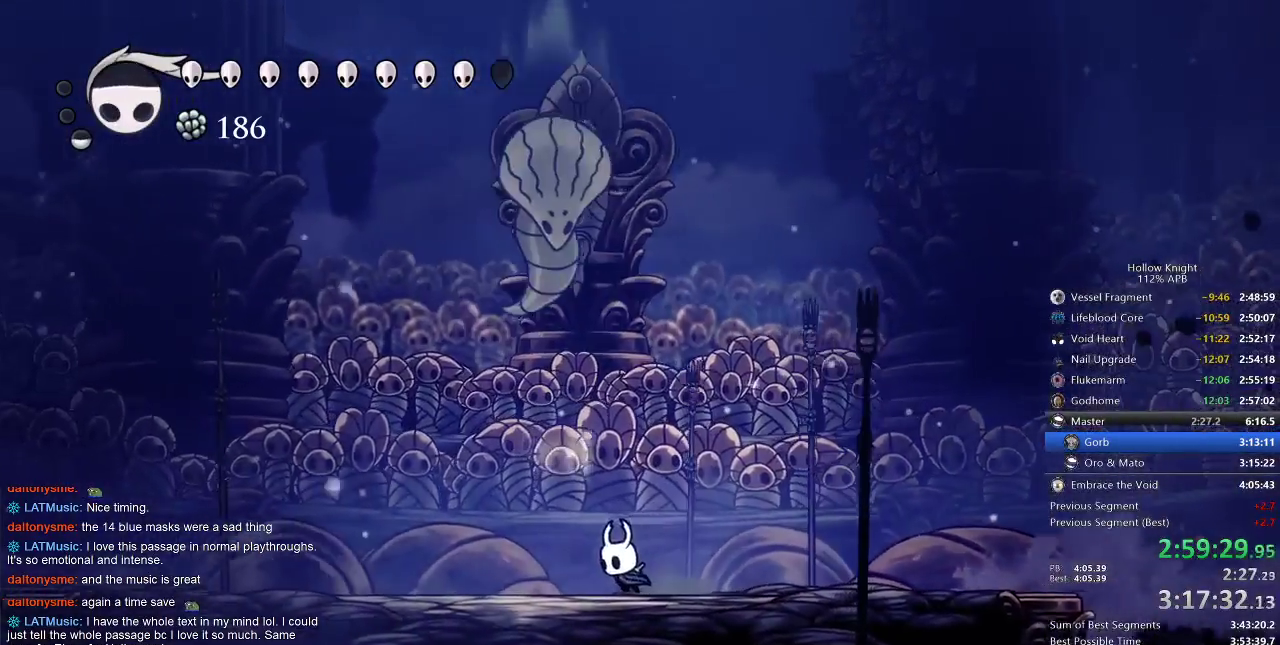
{"keys": [], "events": [[83, "left", "up"], [200, "jump", "down"], [317, "up", "down"], [383, "nail", "down"], [450, "jump", "up"], [483, "nail", "up"], [483, "up", "up"]]}
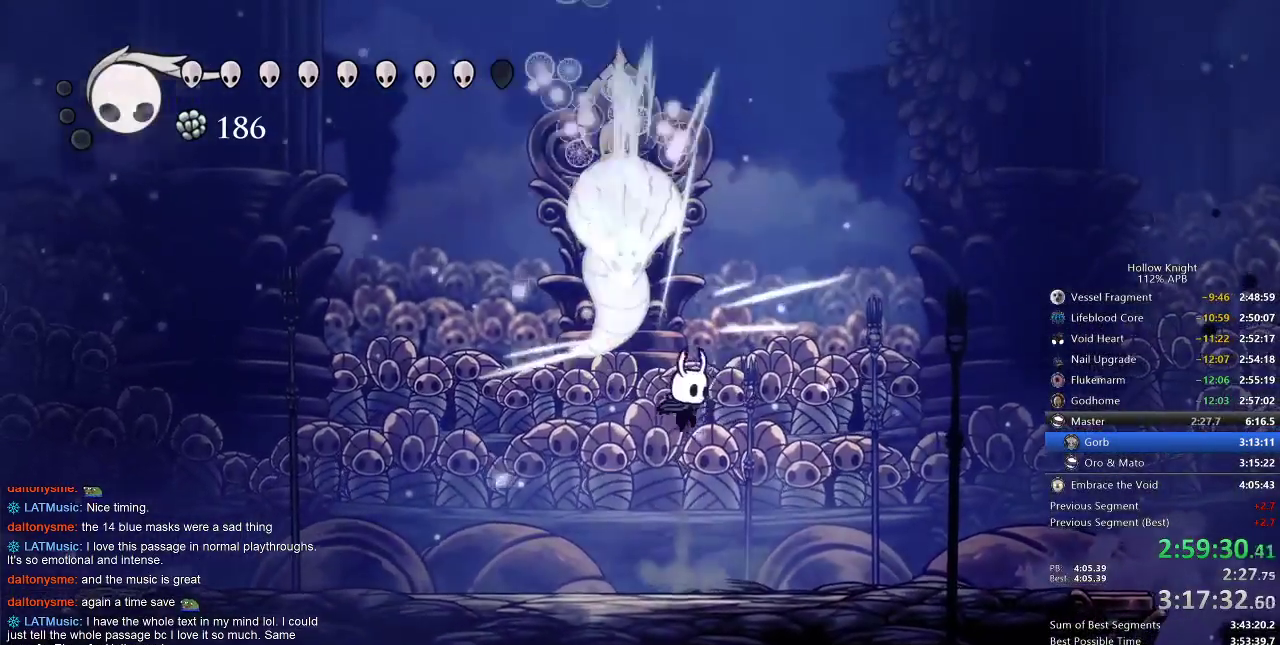
{"keys": ["jump"], "events": [[50, "right", "down"], [183, "left", "down"], [283, "right", "up"], [367, "jump", "down"], [483, "left", "up"]]}
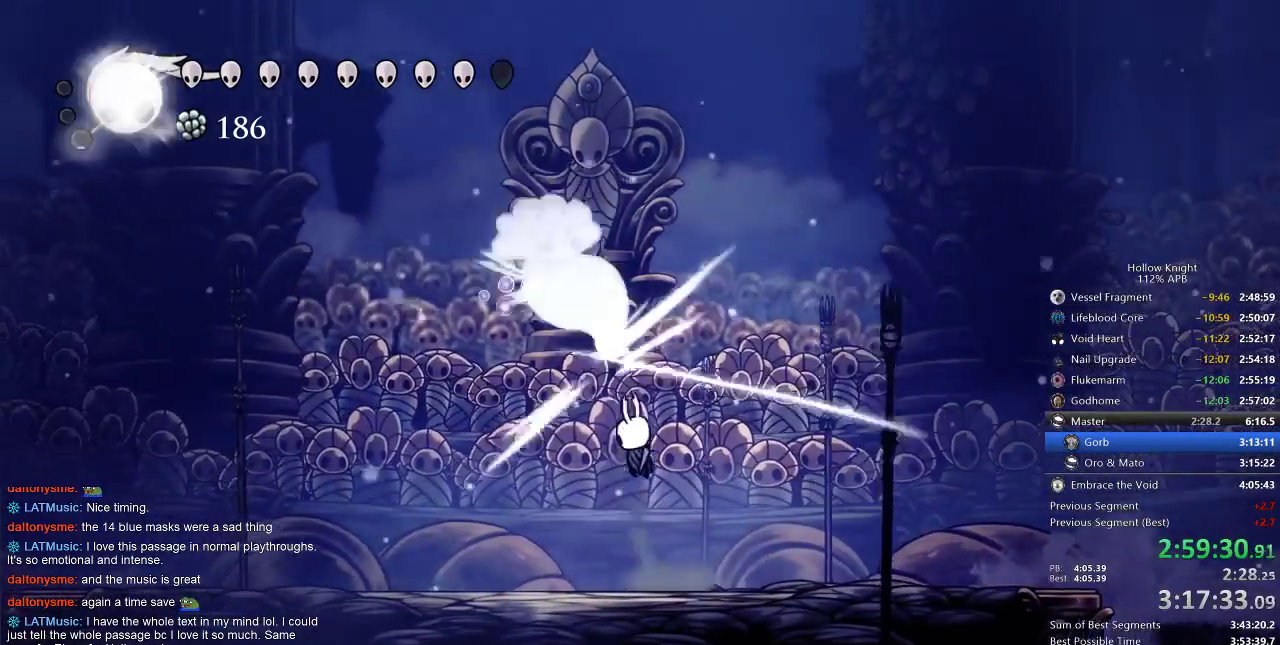
{"keys": ["left"], "events": [[17, "nail", "down"], [83, "jump", "up"], [83, "right", "down"], [117, "nail", "up"], [417, "left", "down"], [483, "right", "up"]]}
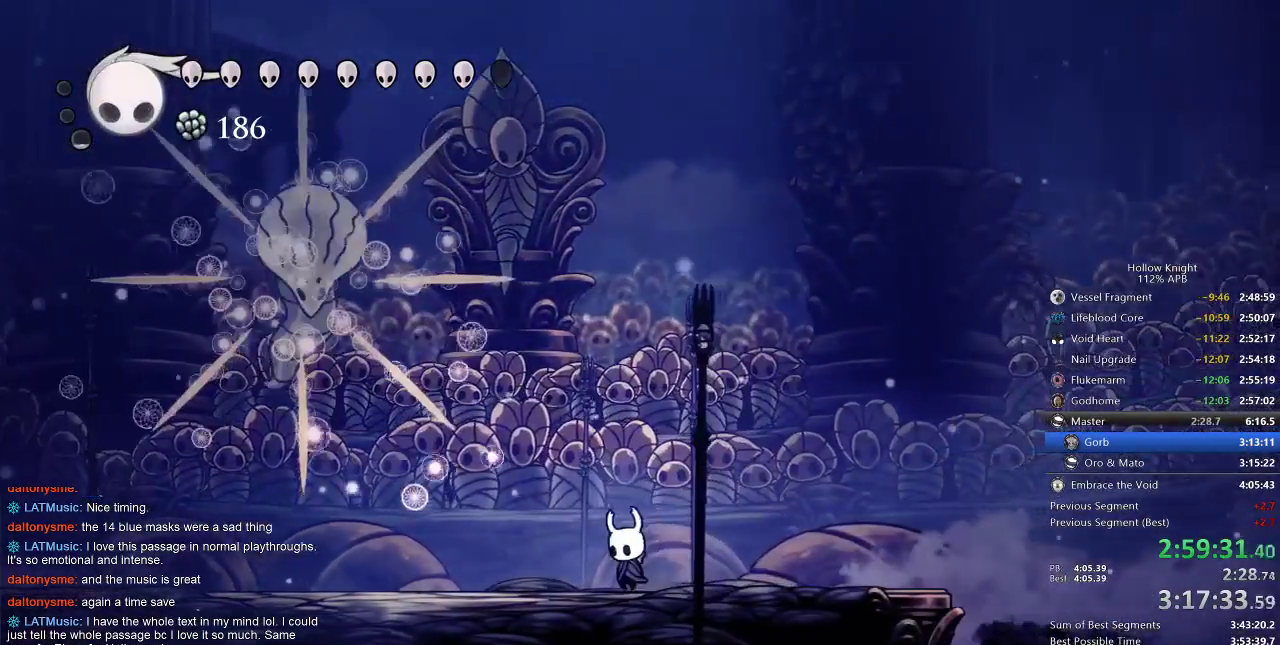
{"keys": [], "events": [[17, "left", "up"], [83, "right", "down"], [350, "right", "up"]]}
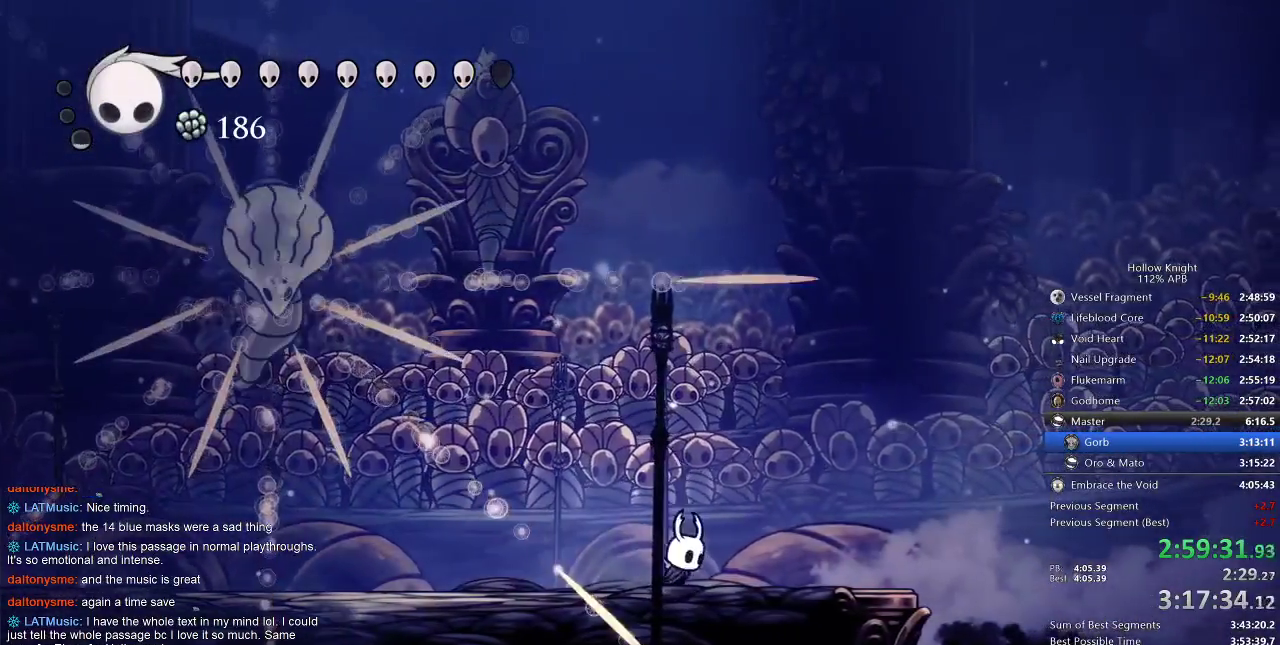
{"keys": [], "events": [[33, "right", "down"], [167, "left", "down"], [167, "right", "up"], [450, "right", "down"], [500, "left", "up"], [500, "right", "up"]]}
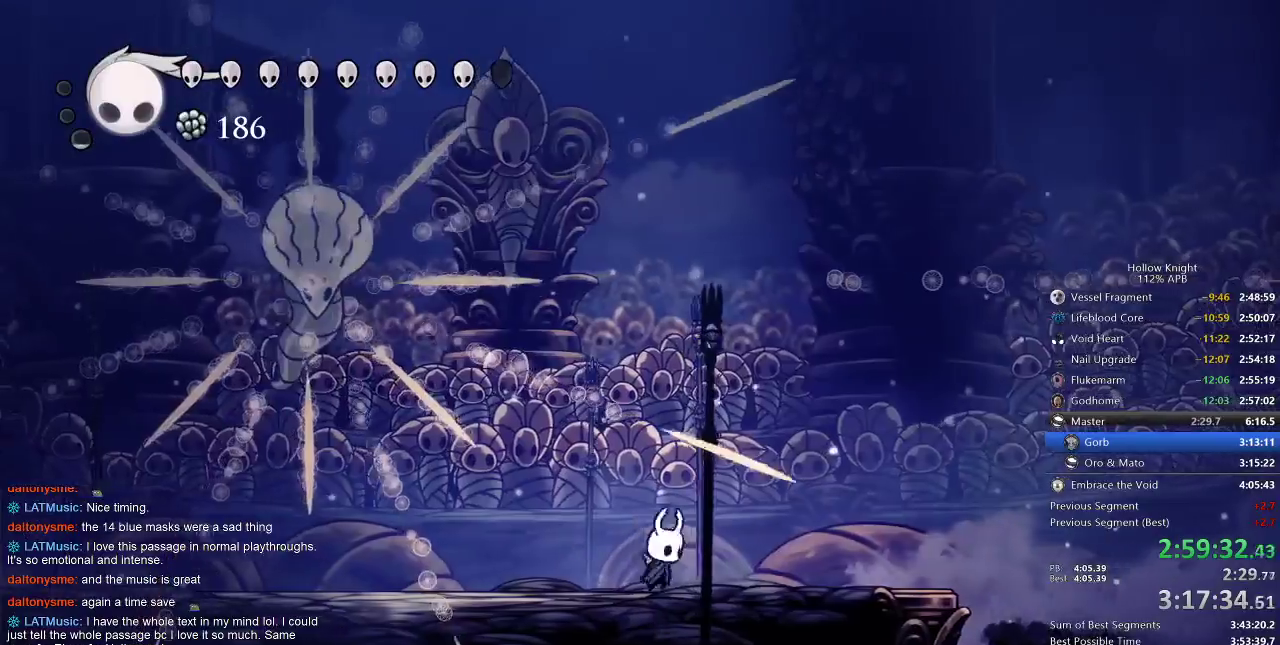
{"keys": ["jump", "left"], "events": [[67, "jump", "down"], [100, "left", "down"], [300, "jump", "up"], [400, "jump", "down"]]}
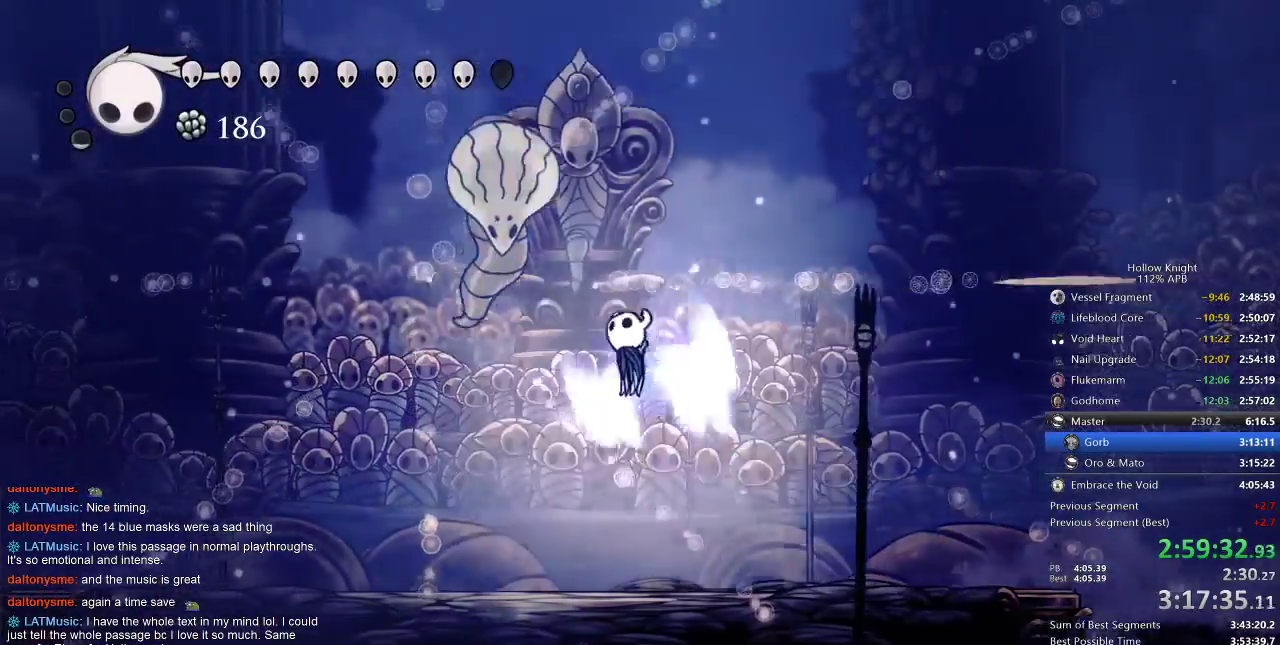
{"keys": ["left", "nail"], "events": [[133, "nail", "down"], [250, "nail", "up"], [317, "jump", "up"], [400, "nail", "down"]]}
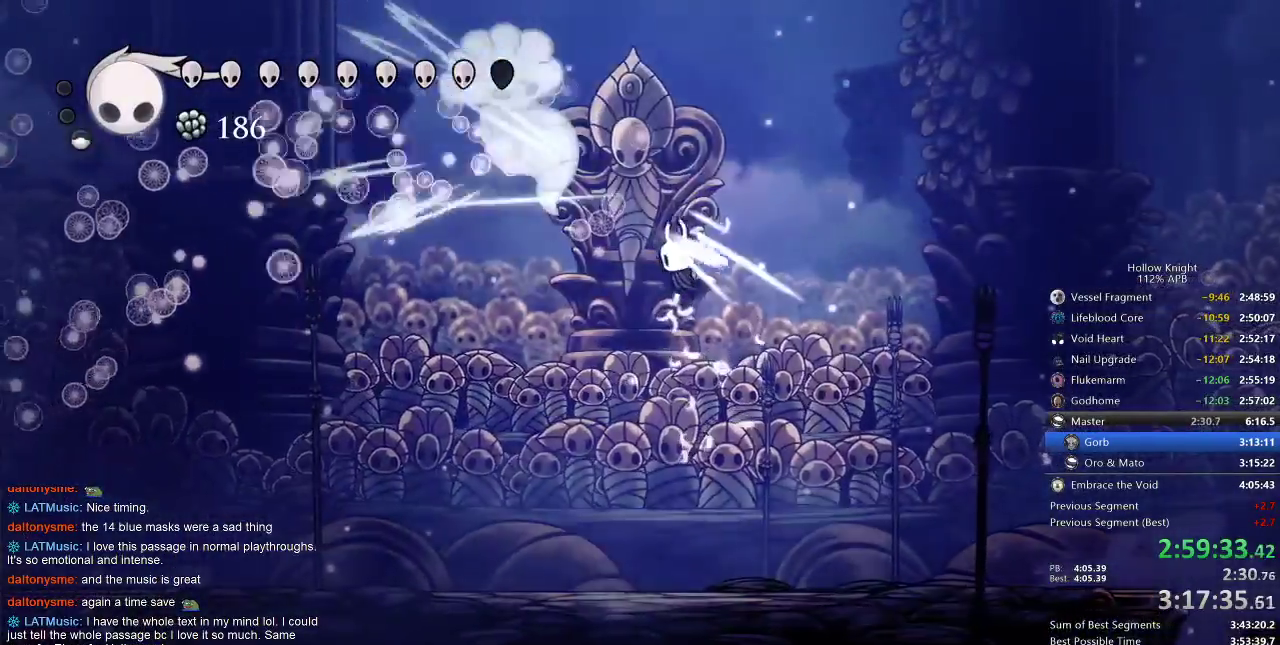
{"keys": ["right"], "events": [[50, "nail", "up"], [100, "left", "up"], [217, "right", "down"]]}
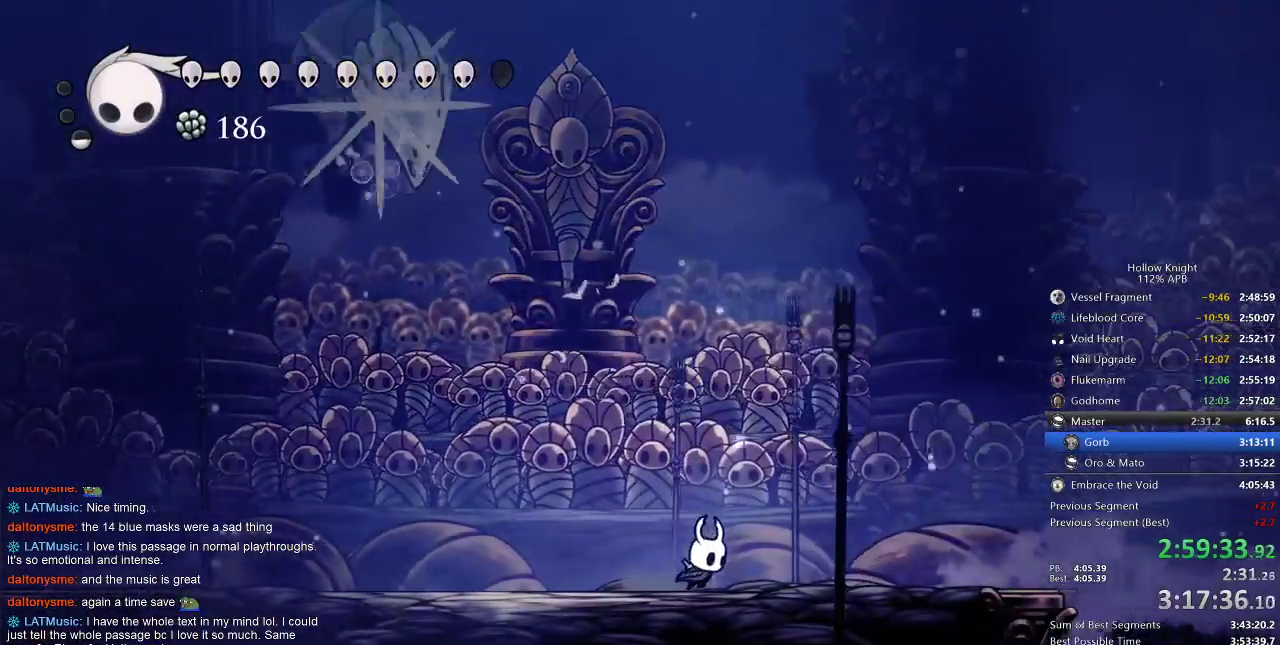
{"keys": ["right"], "events": []}
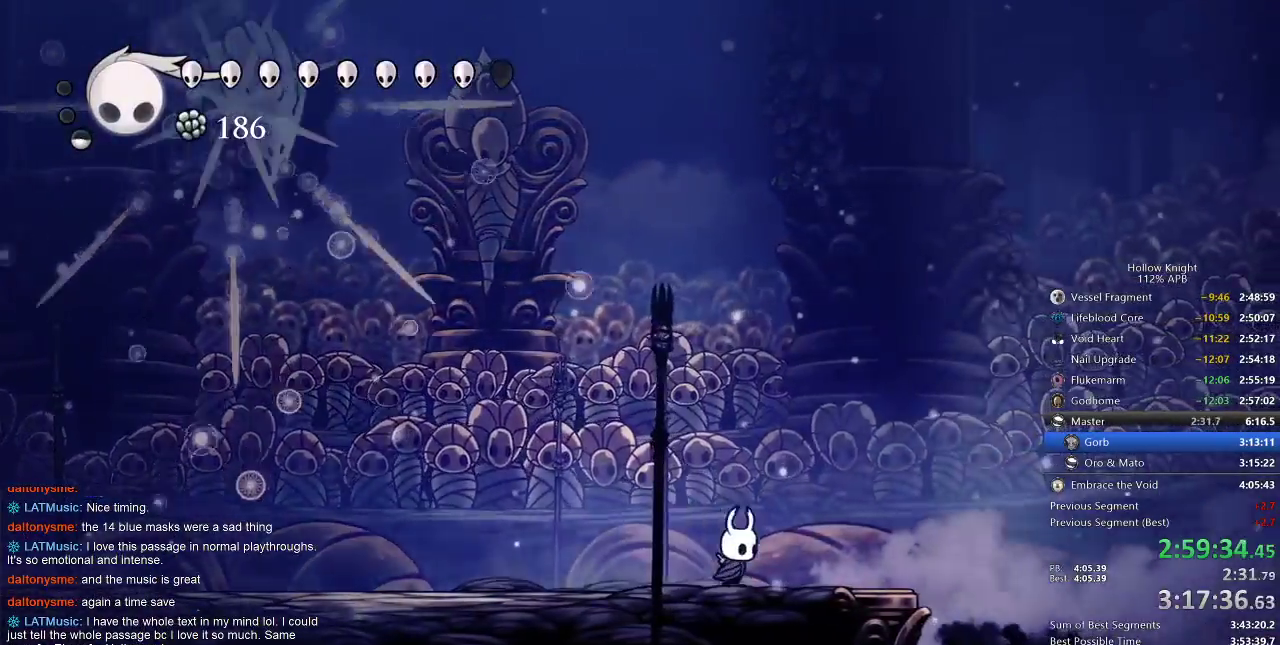
{"keys": ["left"], "events": [[167, "jump", "down"], [267, "left", "down"], [267, "right", "up"], [400, "jump", "up"]]}
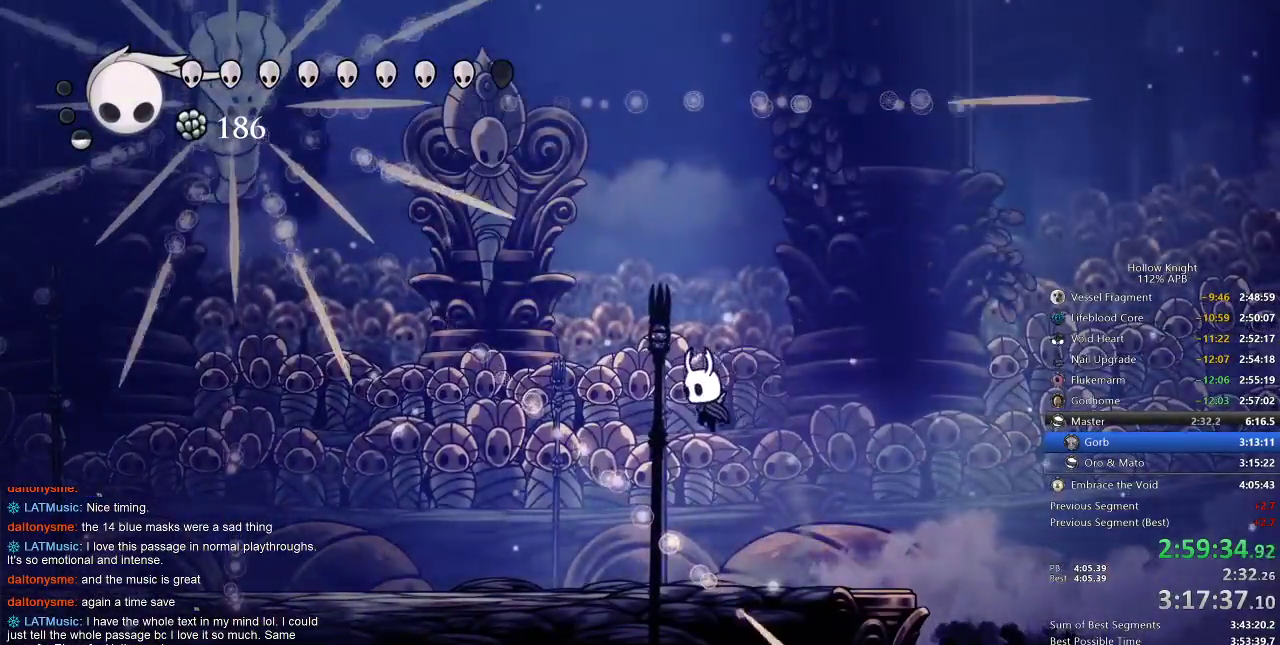
{"keys": ["jump", "right"], "events": [[267, "right", "down"], [333, "left", "up"], [367, "jump", "down"]]}
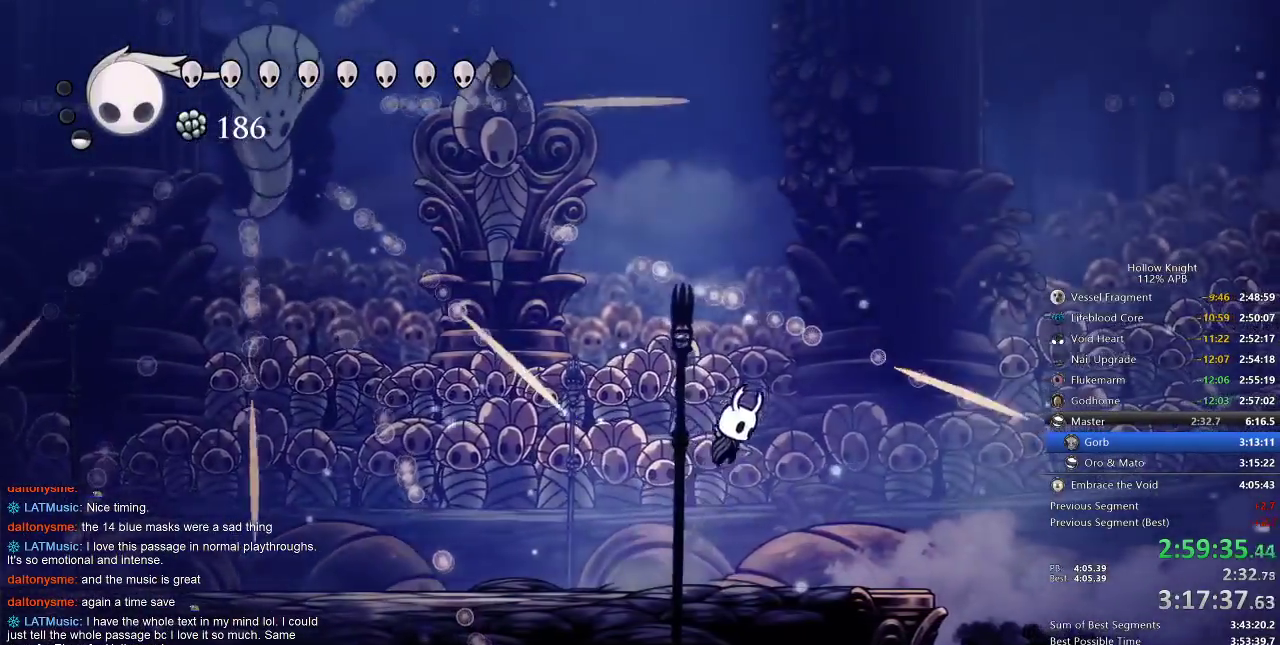
{"keys": ["jump", "left"], "events": [[67, "right", "up"], [133, "left", "down"]]}
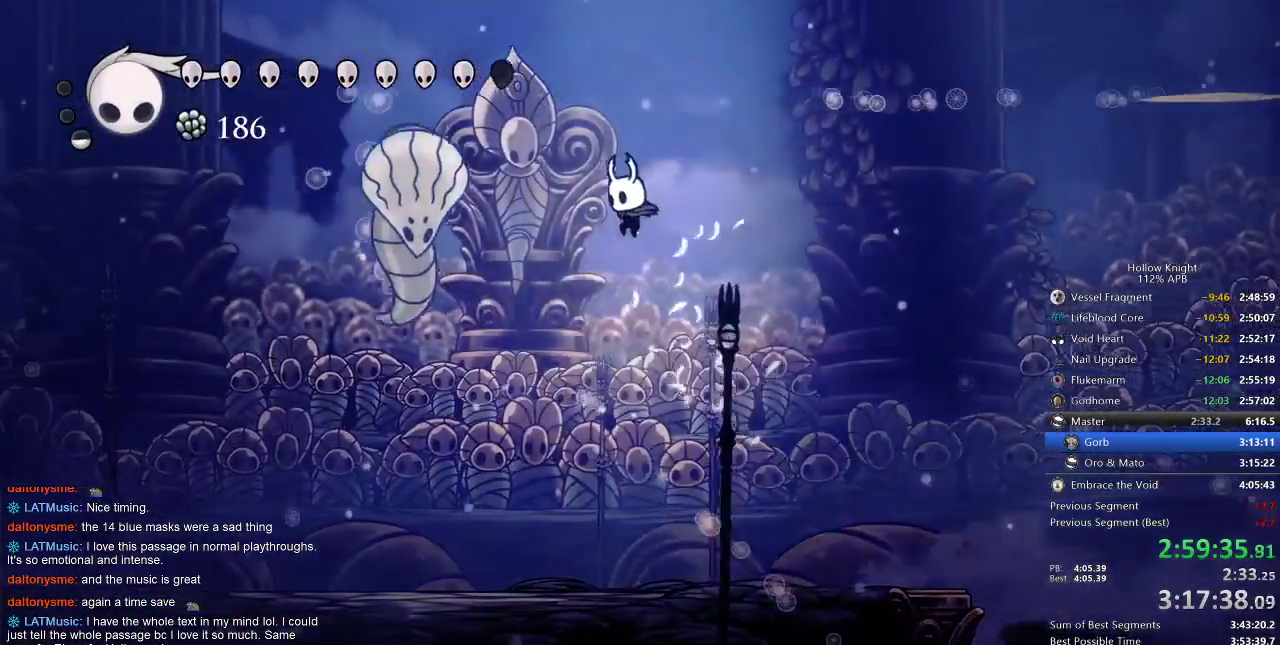
{"keys": ["left", "nail"], "events": [[100, "jump", "up"], [167, "nail", "down"], [267, "nail", "up"], [450, "nail", "down"]]}
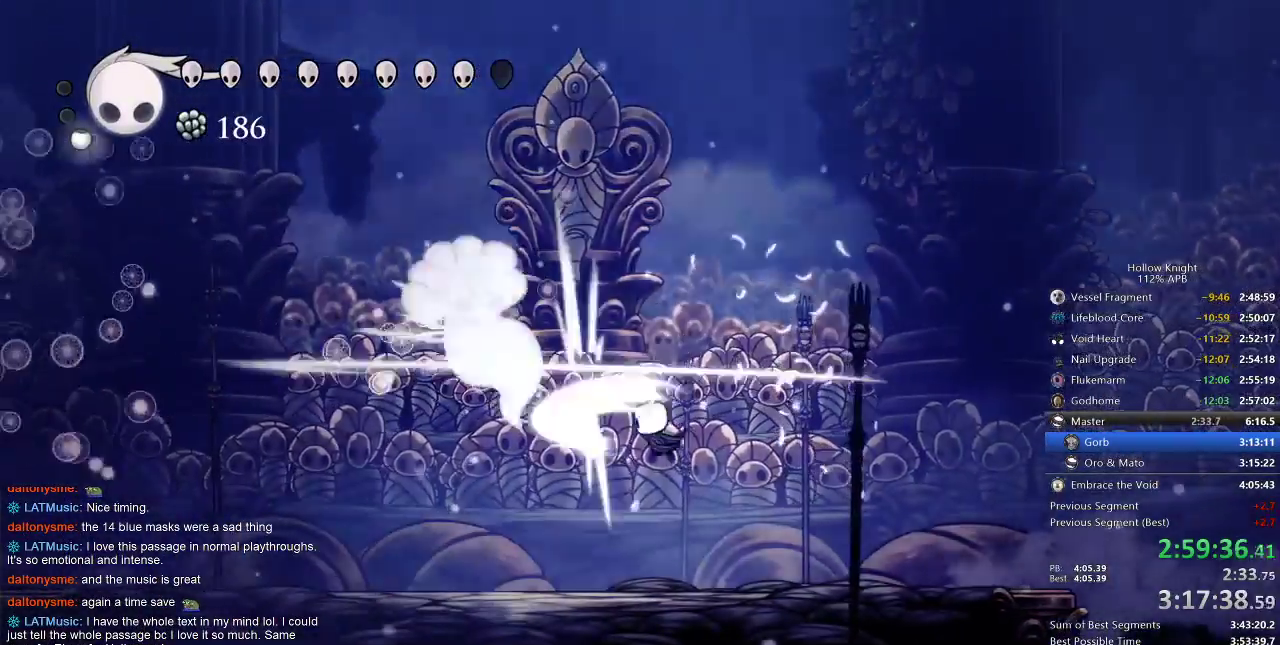
{"keys": ["jump", "left"], "events": [[100, "nail", "up"], [133, "left", "up"], [133, "right", "down"], [267, "jump", "down"], [267, "left", "down"], [317, "right", "up"]]}
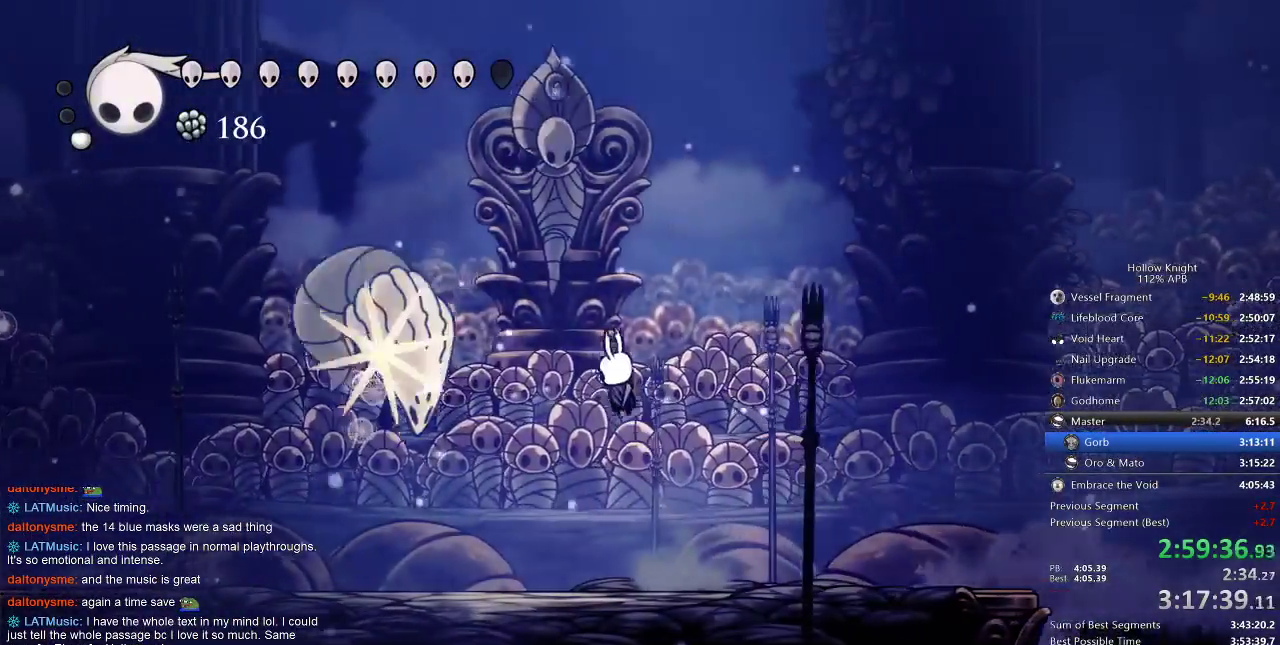
{"keys": ["right"], "events": [[67, "nail", "down"], [117, "jump", "up"], [117, "left", "up"], [117, "right", "down"], [200, "nail", "up"]]}
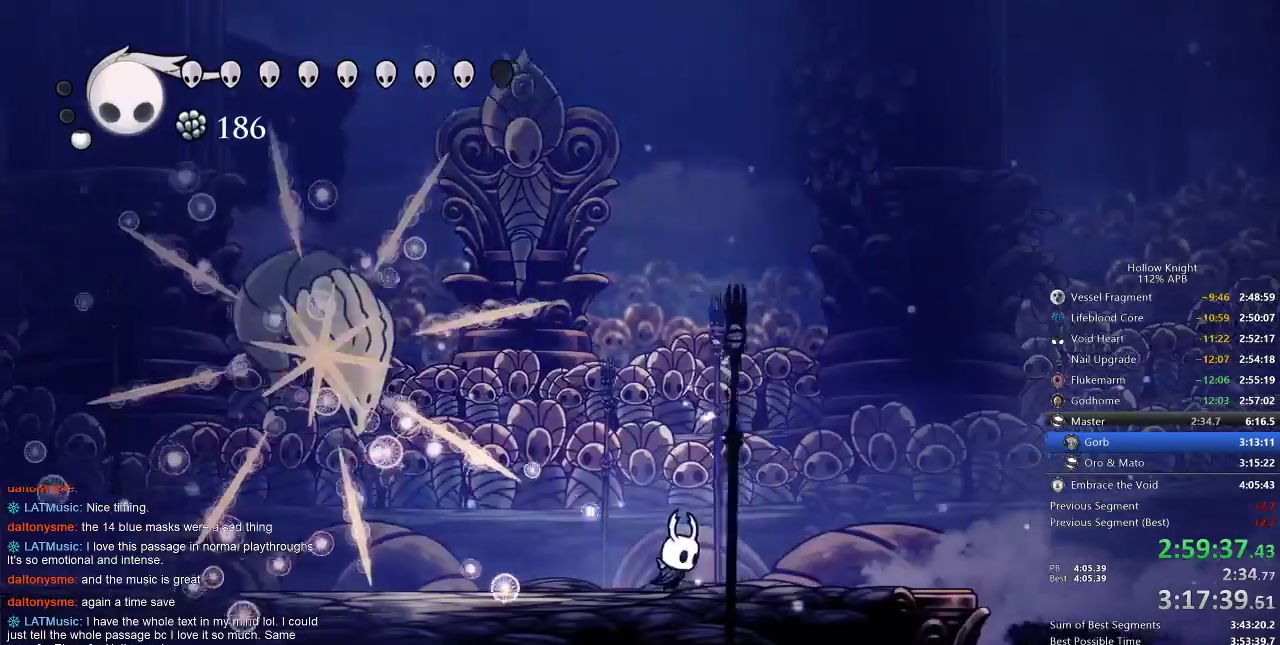
{"keys": ["right"], "events": [[67, "jump", "down"], [167, "left", "down"], [217, "right", "up"], [250, "jump", "up"], [317, "left", "up"], [317, "spell", "down"], [350, "spell", "up"], [417, "right", "down"]]}
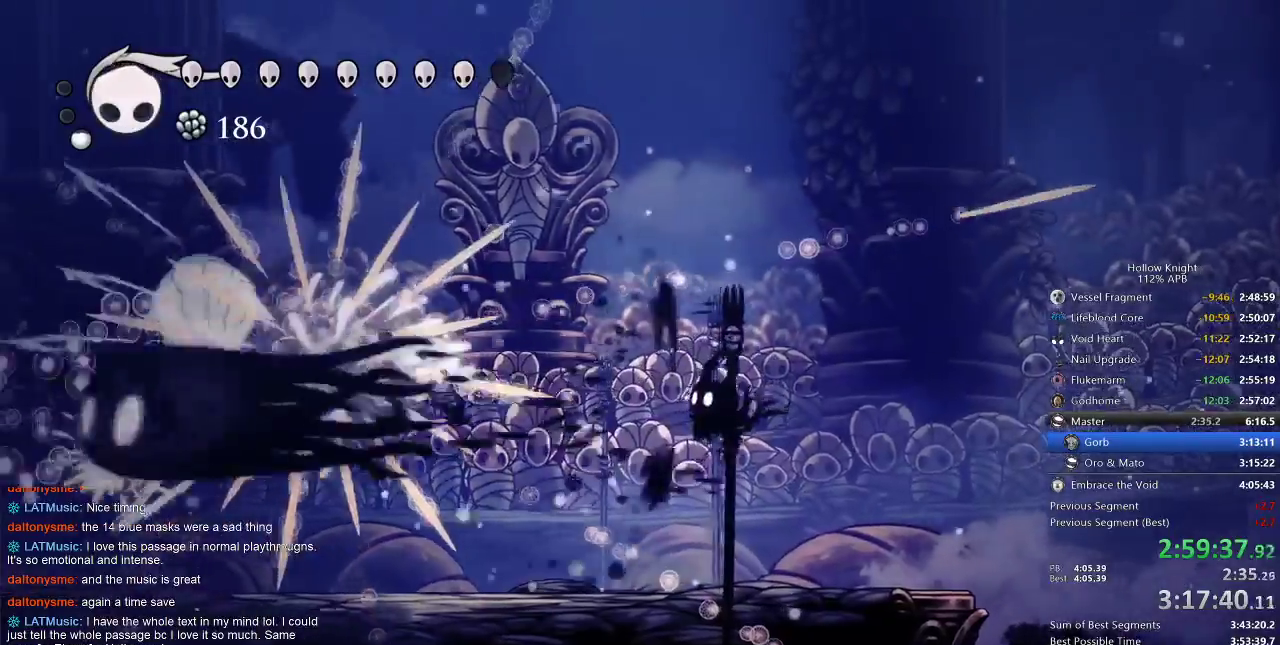
{"keys": ["left"], "events": [[317, "left", "down"], [400, "right", "up"]]}
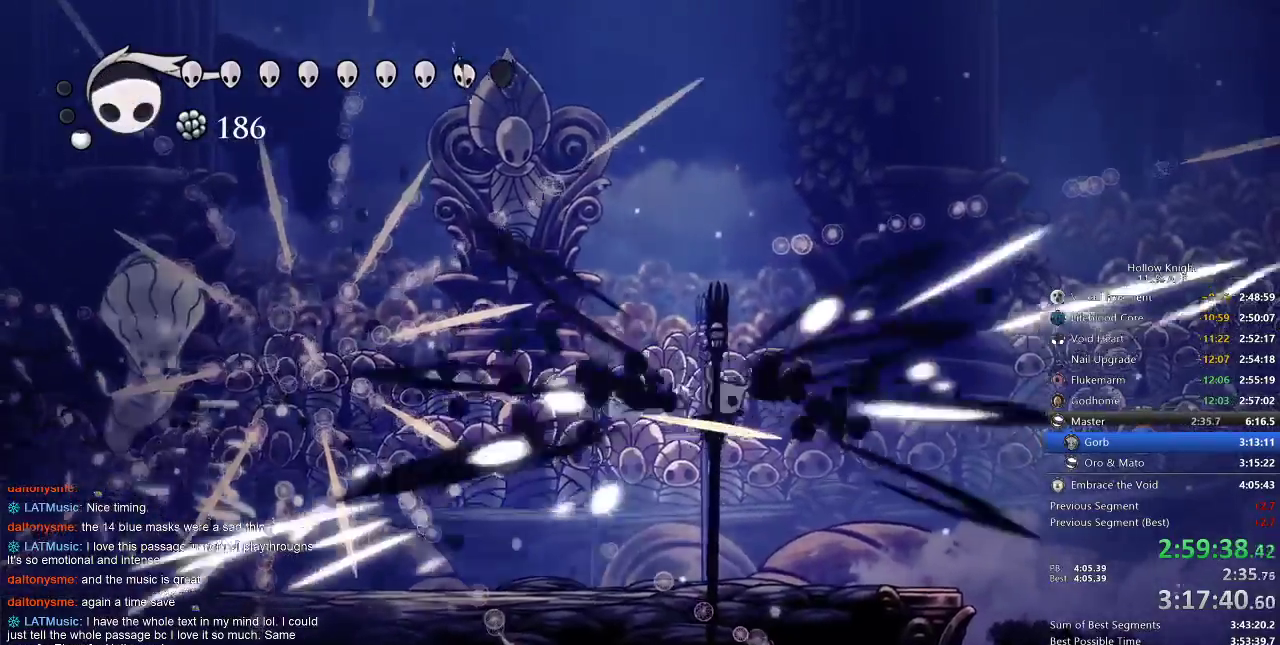
{"keys": ["left"], "events": [[333, "dash", "down"], [483, "dash", "up"]]}